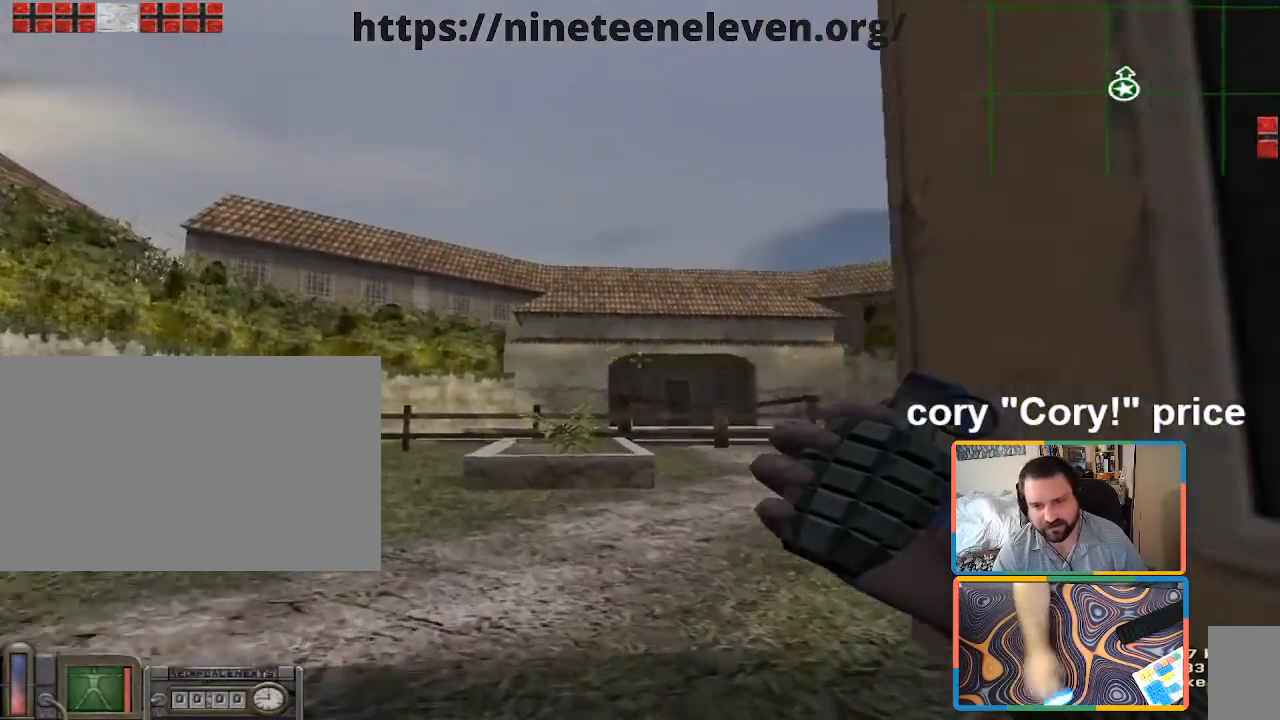
Gameplay with keyboard and mouse; each line is a JSON object with the keys and mouse buttons held at the frame after it. "events" lists presses ("down") and releases ("up") of "1", "2", "3", "4", "5", "a", "alt", "b", "c", "ctrl", "d", "e", "f", "g", "q", "r", "s", "shift", "space", "t", "tab", "tilde", "v", "w", "x", "z", "mouse_left", "mouse_wheel", "mouse_right", "mouse_mb4" and "mouse_mb5" between this image and that frame as [ms after this image, input, new state], when the widget could be followed in between. "mouse_left", "mouse_wheel", "mouse_right", "mouse_mb4", "mouse_mb5" = the "left", "wheel", "right", "mb4", "mb5" buttons of the "mouse" list. No other keys are recorded. "wheel" means that the mouse wheel is clicked or scrolled. Mouse movement is not recorded.
{"keys": ["d"], "mouse": [], "events": [[350, "a", "up"], [350, "w", "up"], [467, "d", "down"]]}
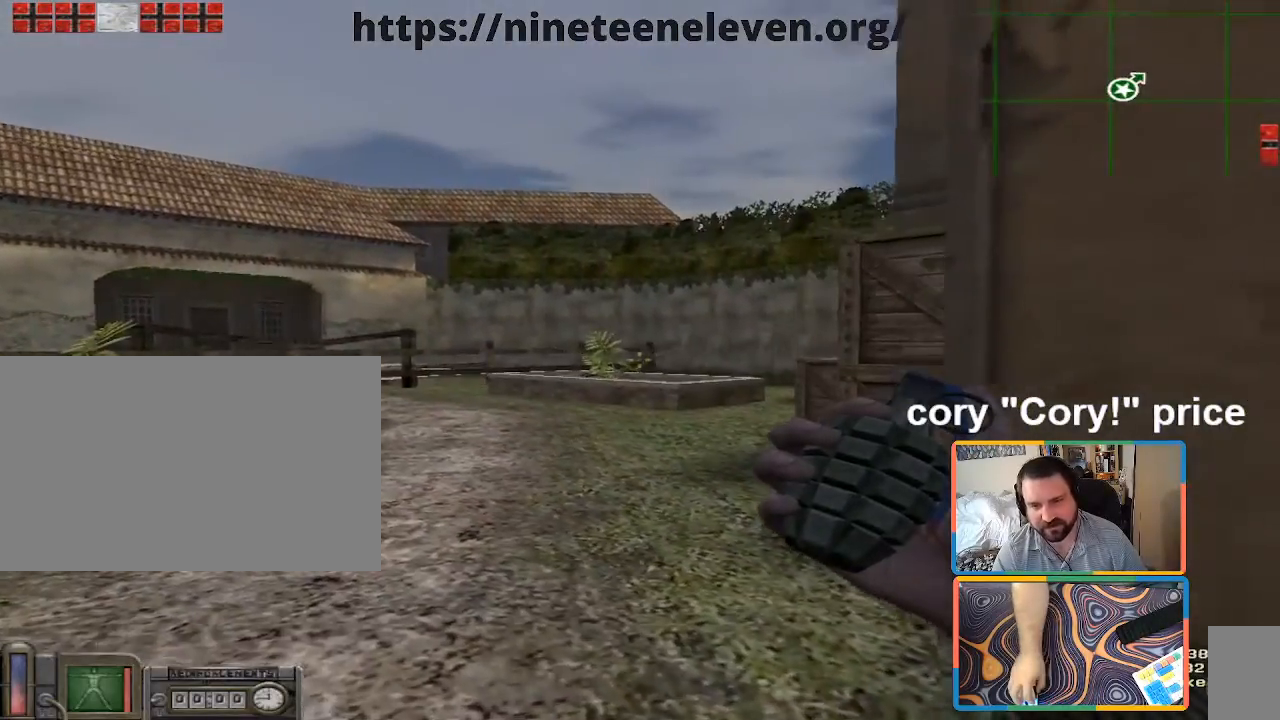
{"keys": ["a"], "mouse": [], "events": [[17, "d", "up"], [250, "d", "down"], [333, "w", "down"], [433, "d", "up"], [483, "a", "down"], [483, "w", "up"]]}
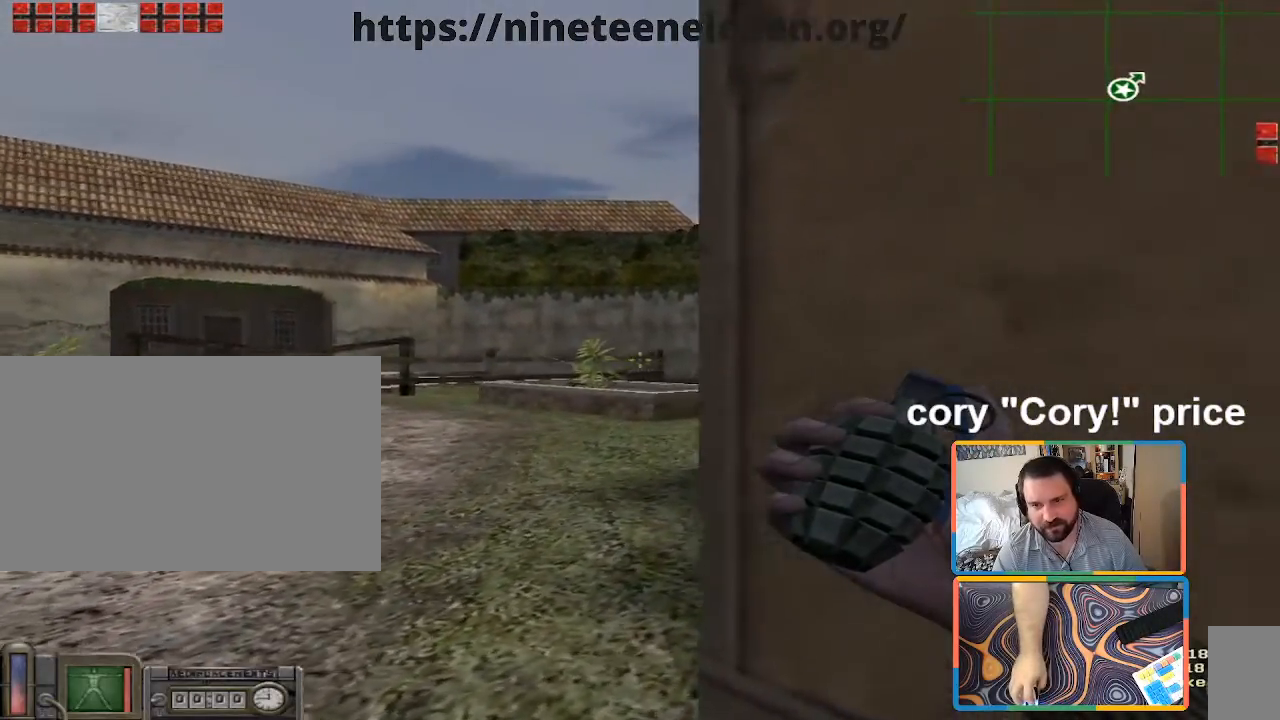
{"keys": [], "mouse": [], "events": [[117, "a", "up"], [300, "a", "down"], [300, "w", "down"], [350, "w", "up"], [400, "a", "up"]]}
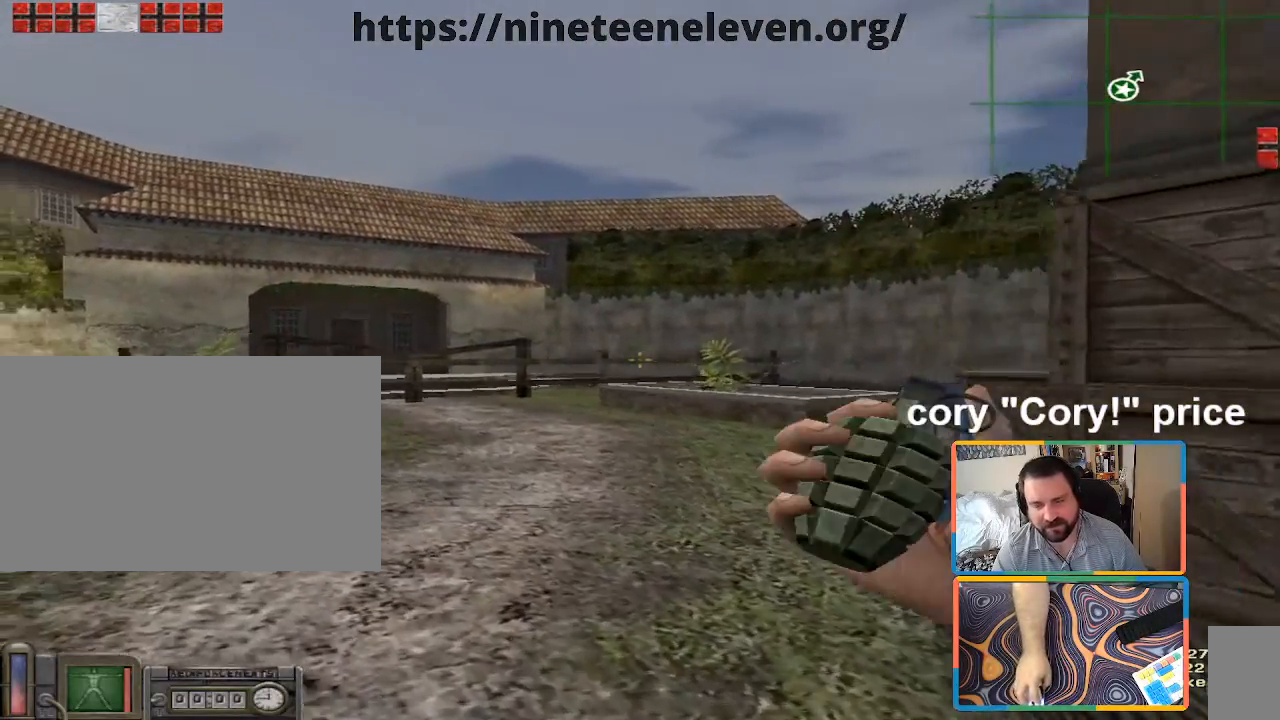
{"keys": [], "mouse": [], "events": [[233, "d", "down"], [317, "d", "up"], [367, "a", "down"], [467, "a", "up"]]}
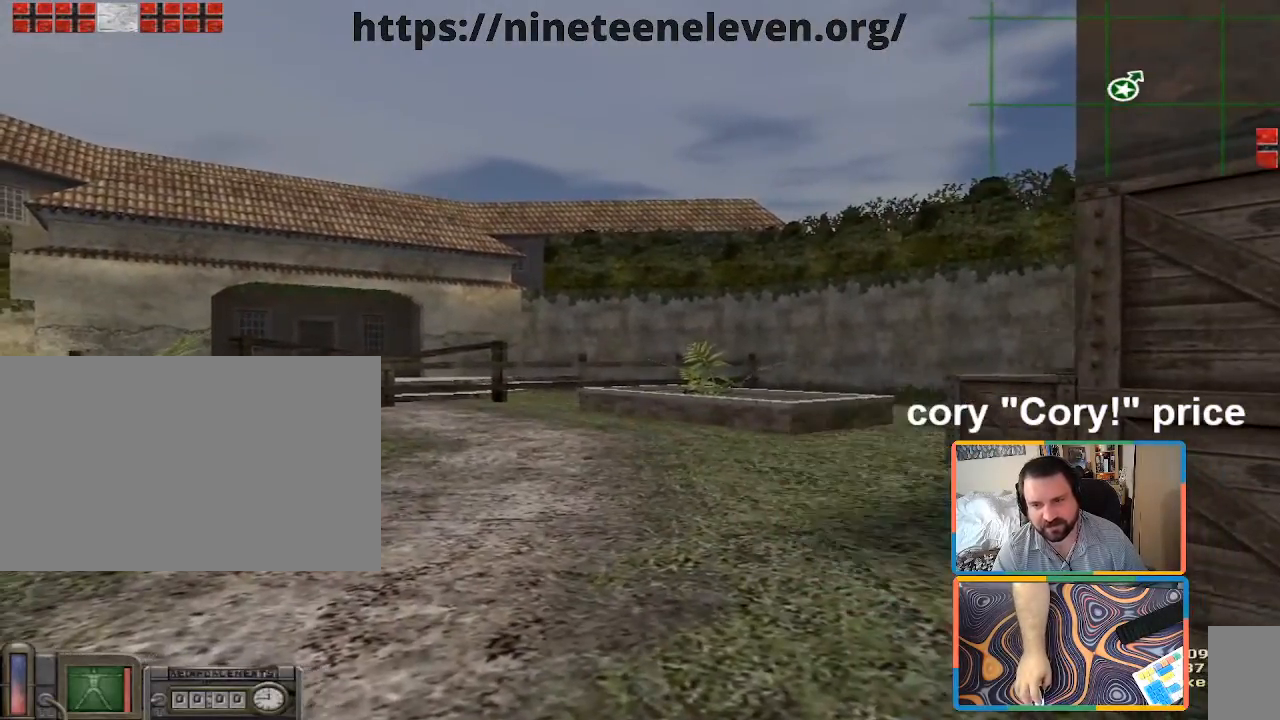
{"keys": ["w"], "mouse": [], "events": [[17, "mouse_wheel", "down"], [50, "mouse_wheel", "up"], [100, "d", "down"], [200, "d", "up"], [283, "w", "down"], [333, "a", "down"], [483, "a", "up"]]}
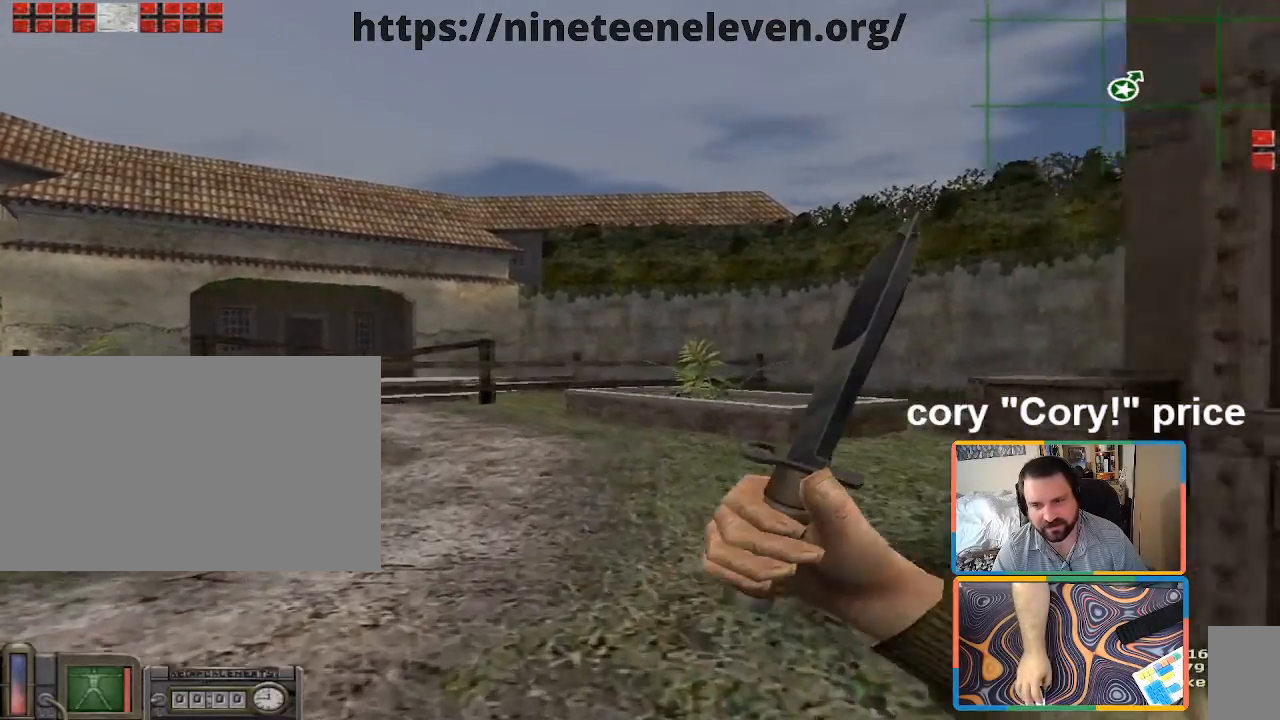
{"keys": [], "mouse": [], "events": [[67, "d", "down"], [67, "w", "up"], [167, "d", "up"]]}
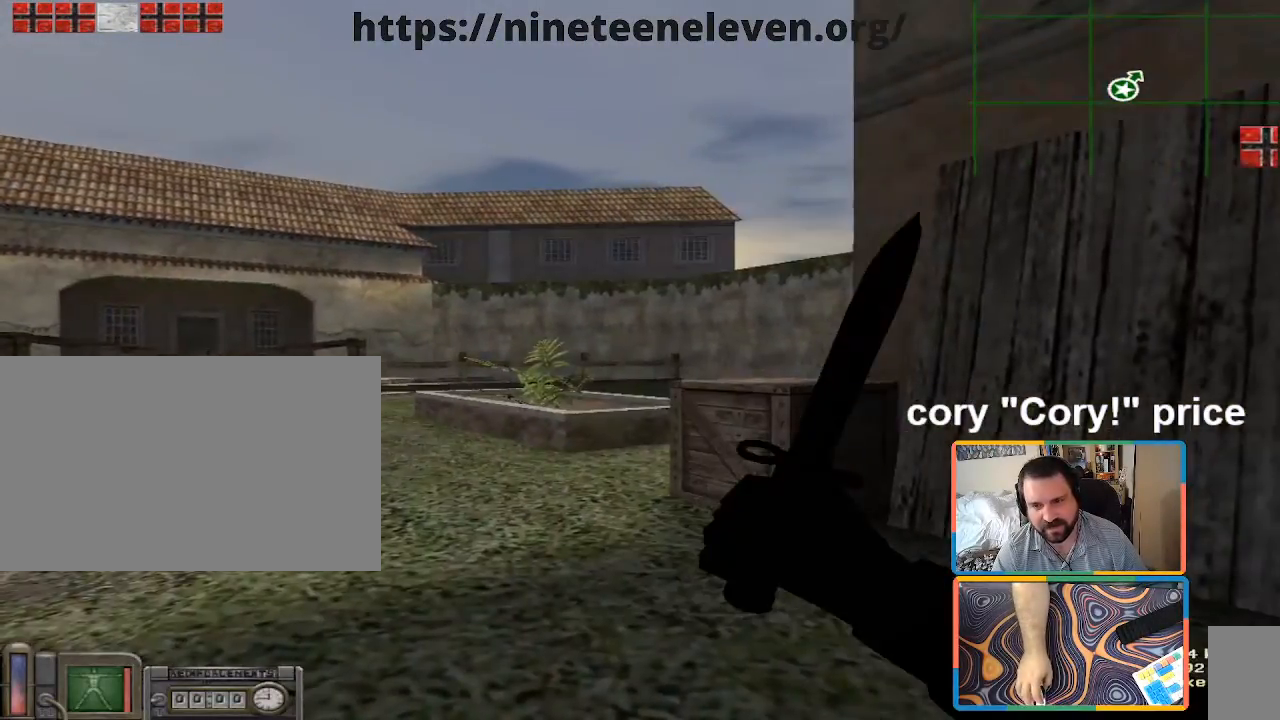
{"keys": [], "mouse": [], "events": [[83, "a", "down"], [83, "w", "down"], [283, "a", "up"], [367, "mouse_wheel", "down"], [367, "w", "up"], [417, "mouse_wheel", "up"]]}
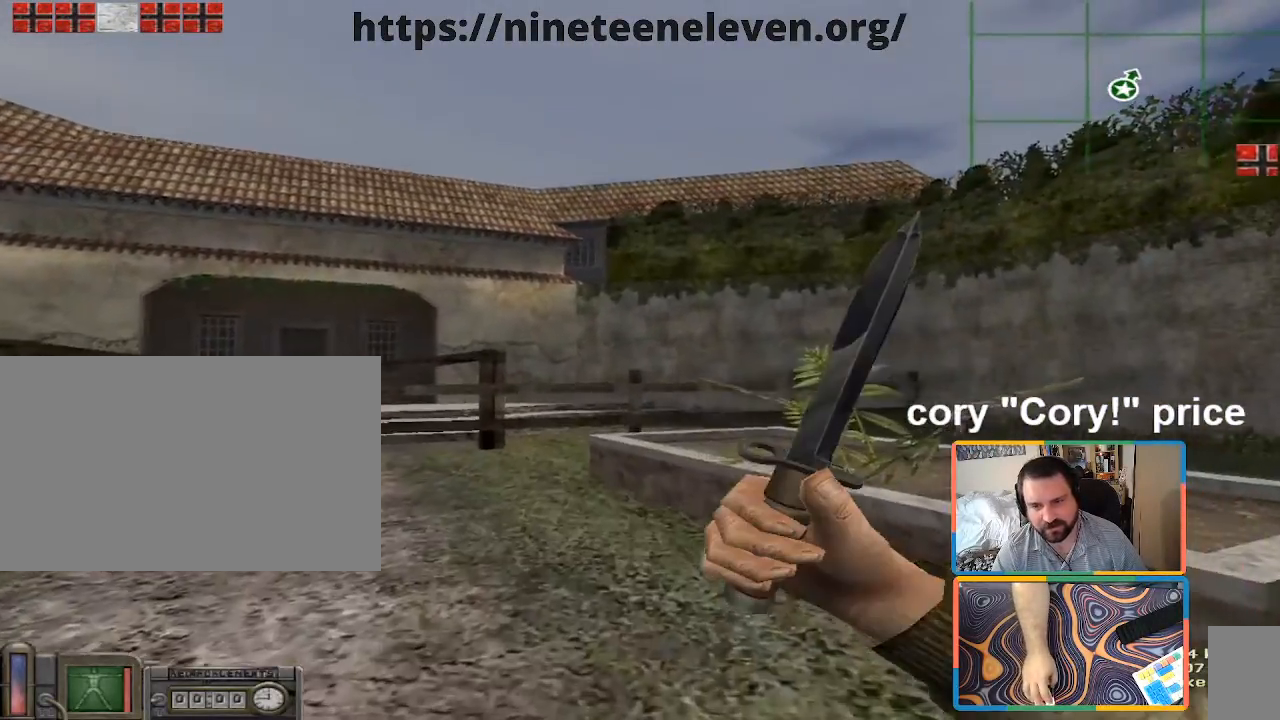
{"keys": ["a", "w"], "mouse": [], "events": [[100, "w", "down"], [233, "a", "down"]]}
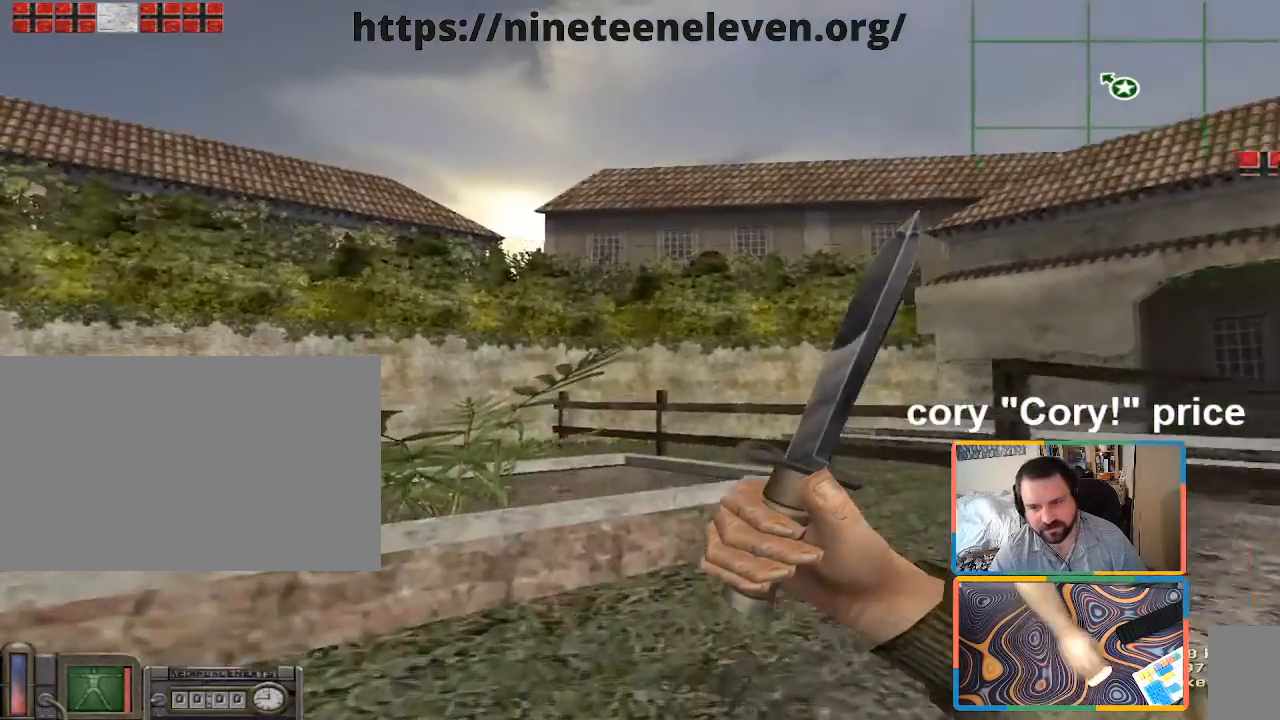
{"keys": ["a", "w"], "mouse": [], "events": [[267, "w", "up"], [500, "w", "down"]]}
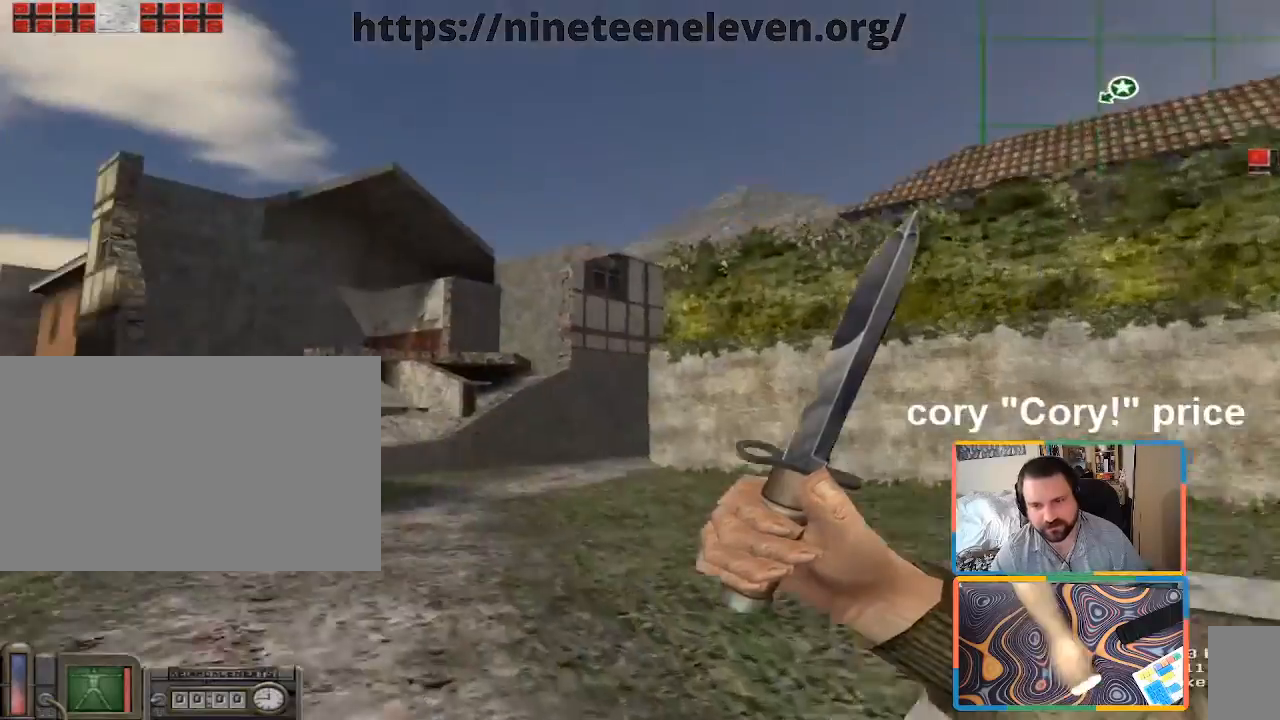
{"keys": ["1", "w"], "mouse": [], "events": [[83, "a", "up"], [233, "2", "down"], [317, "2", "up"], [417, "1", "down"]]}
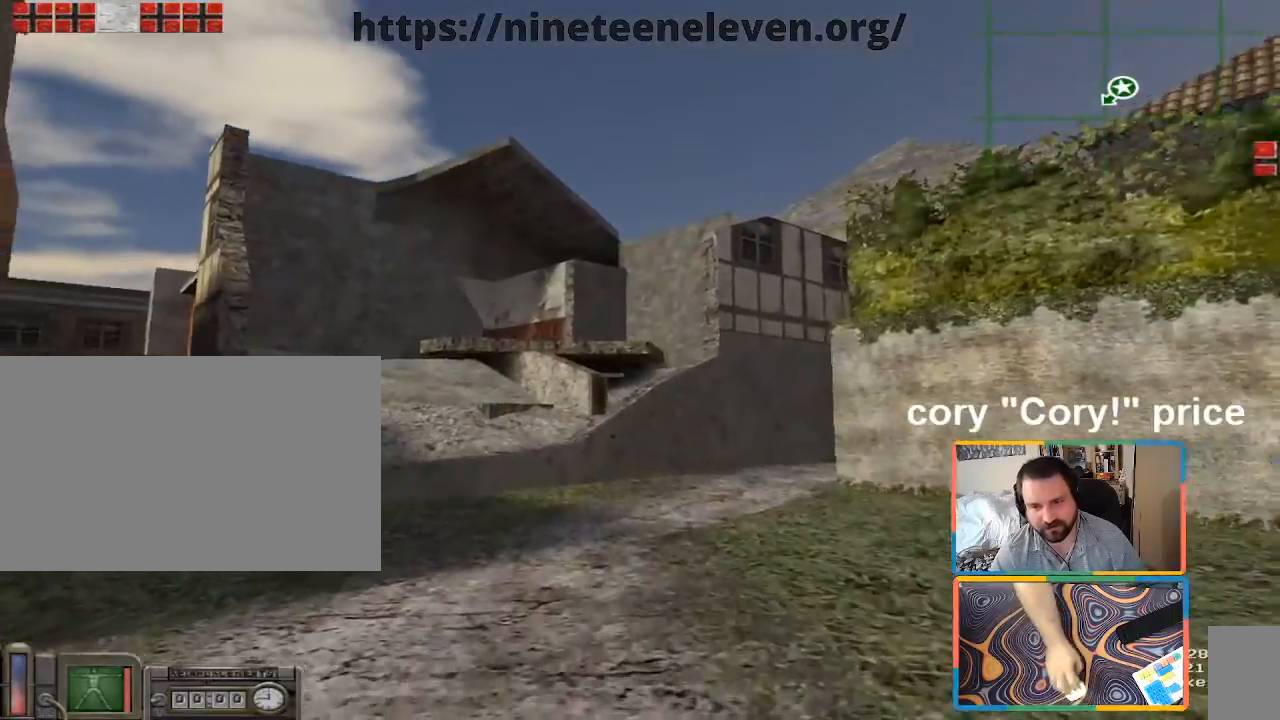
{"keys": ["a"], "mouse": [], "events": [[100, "1", "up"], [100, "3", "down"], [250, "3", "up"], [417, "a", "down"], [483, "w", "up"]]}
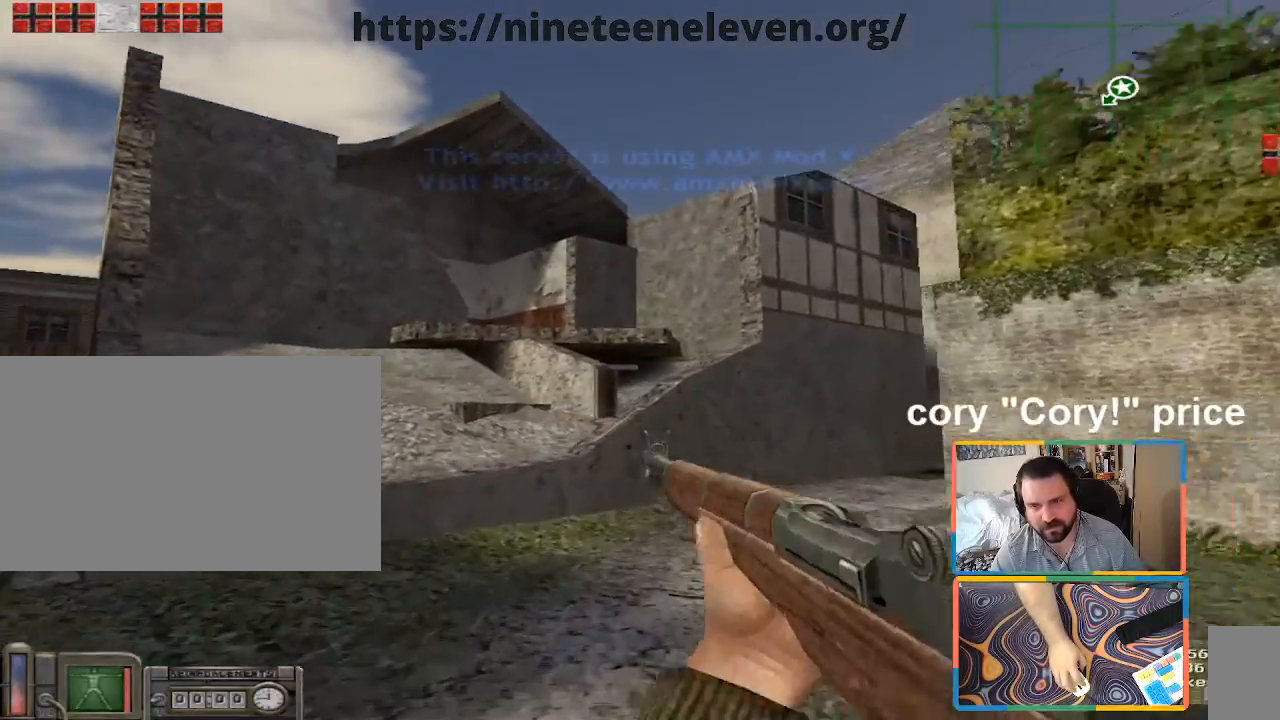
{"keys": [], "mouse": [], "events": [[17, "w", "down"], [67, "4", "down"], [67, "5", "down"], [167, "4", "up"], [167, "5", "up"], [317, "w", "up"], [400, "a", "up"]]}
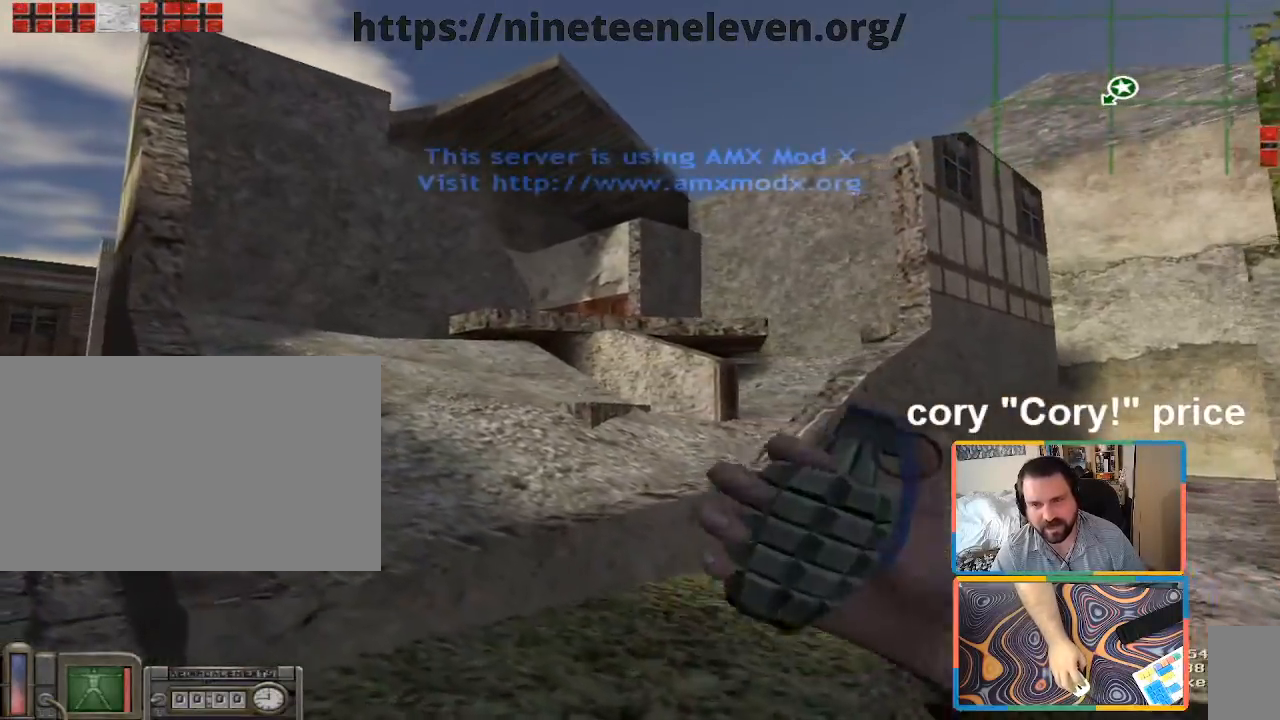
{"keys": ["e", "w"], "mouse": [], "events": [[83, "a", "down"], [83, "mouse_right", "down"], [183, "a", "up"], [183, "mouse_right", "up"], [417, "w", "down"], [467, "e", "down"]]}
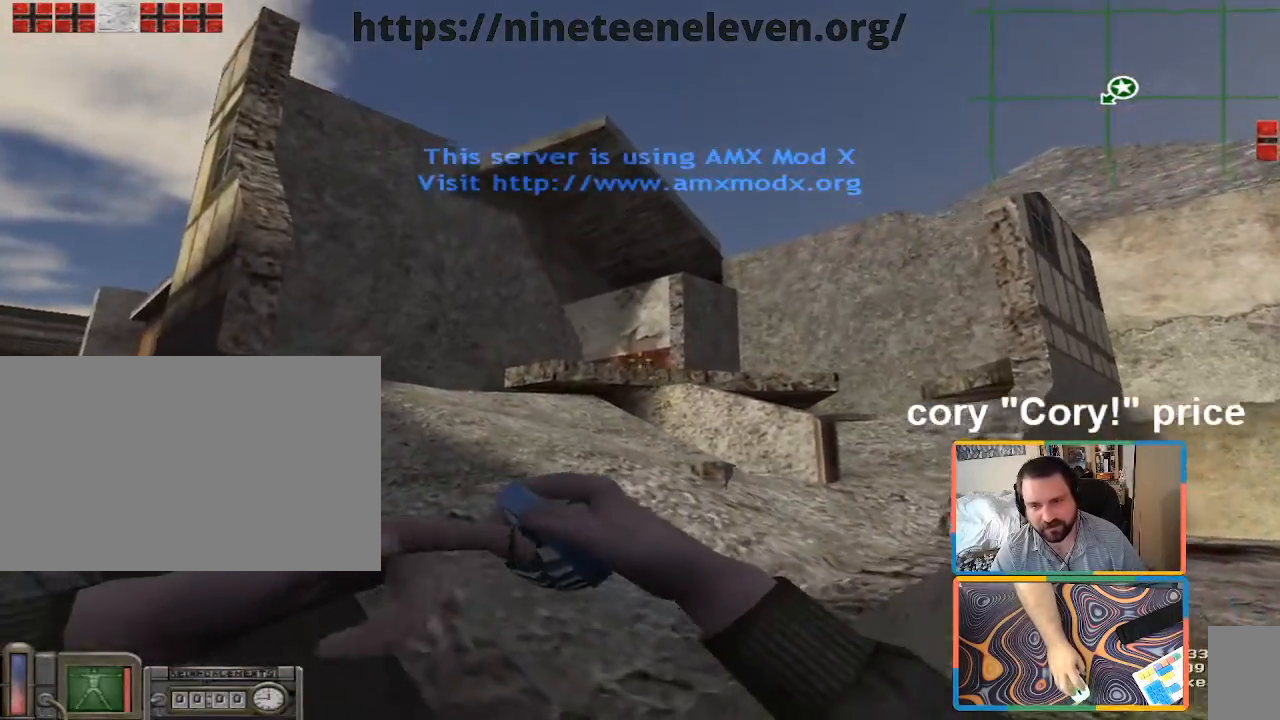
{"keys": ["e", "w"], "mouse": [], "events": [[17, "w", "up"], [50, "e", "up"], [150, "e", "down"], [200, "e", "up"], [250, "e", "down"], [283, "w", "down"]]}
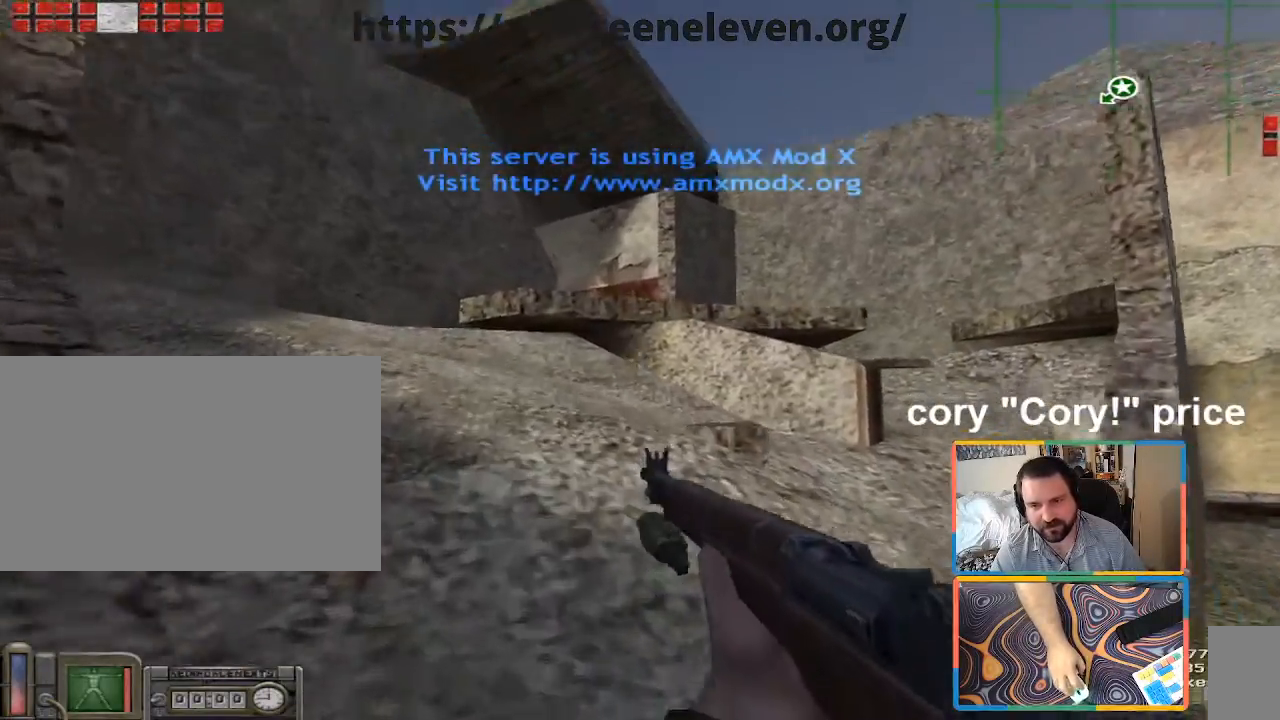
{"keys": ["e", "w"], "mouse": [], "events": [[33, "e", "up"], [67, "shift", "down"], [267, "e", "down"], [350, "shift", "up"], [383, "e", "up"], [450, "e", "down"]]}
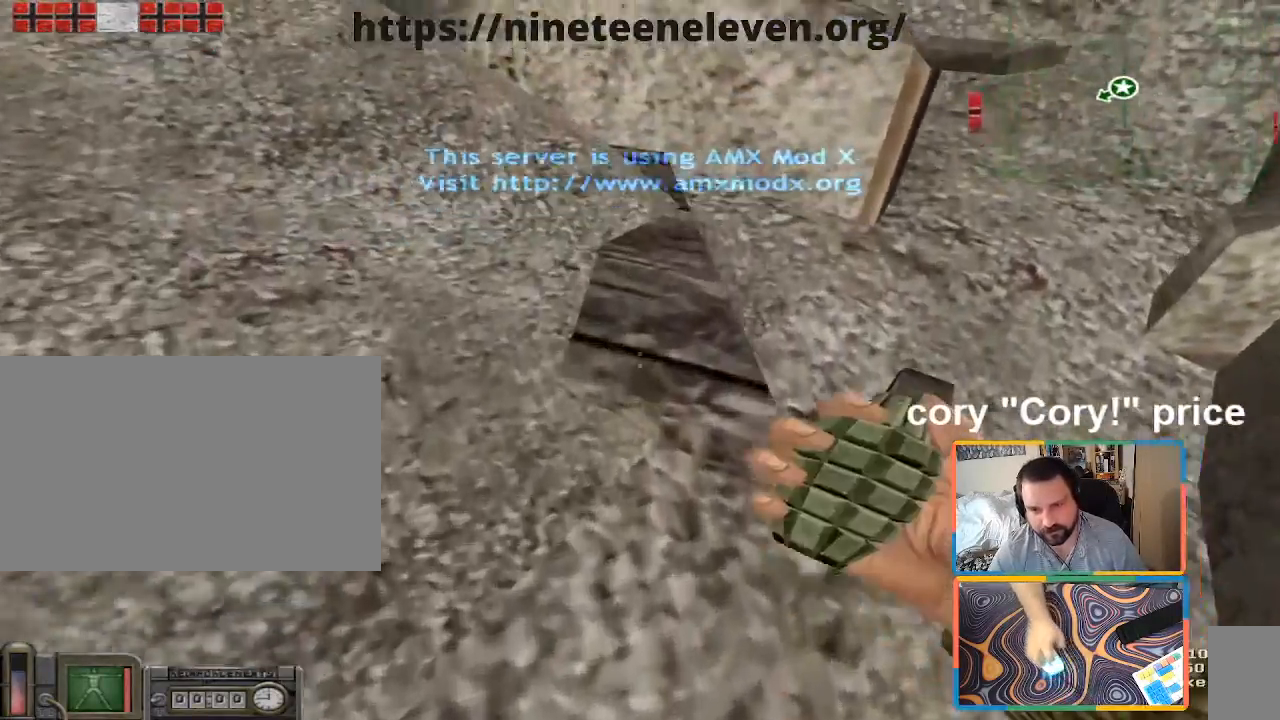
{"keys": ["a"], "mouse": ["left"], "events": [[33, "e", "up"], [83, "w", "up"], [183, "a", "down"], [233, "s", "down"], [417, "mouse_left", "down"], [467, "s", "up"]]}
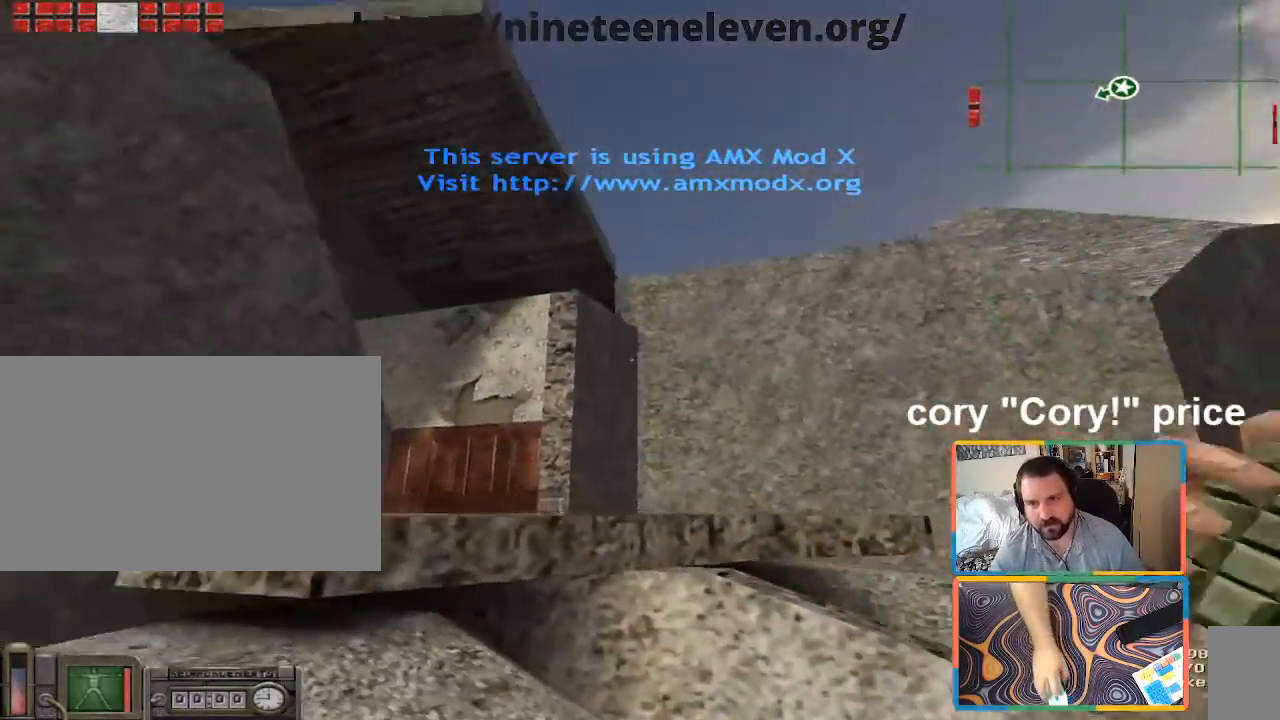
{"keys": ["d"], "mouse": [], "events": [[17, "a", "up"], [100, "mouse_left", "up"], [150, "w", "down"], [333, "d", "down"], [383, "w", "up"]]}
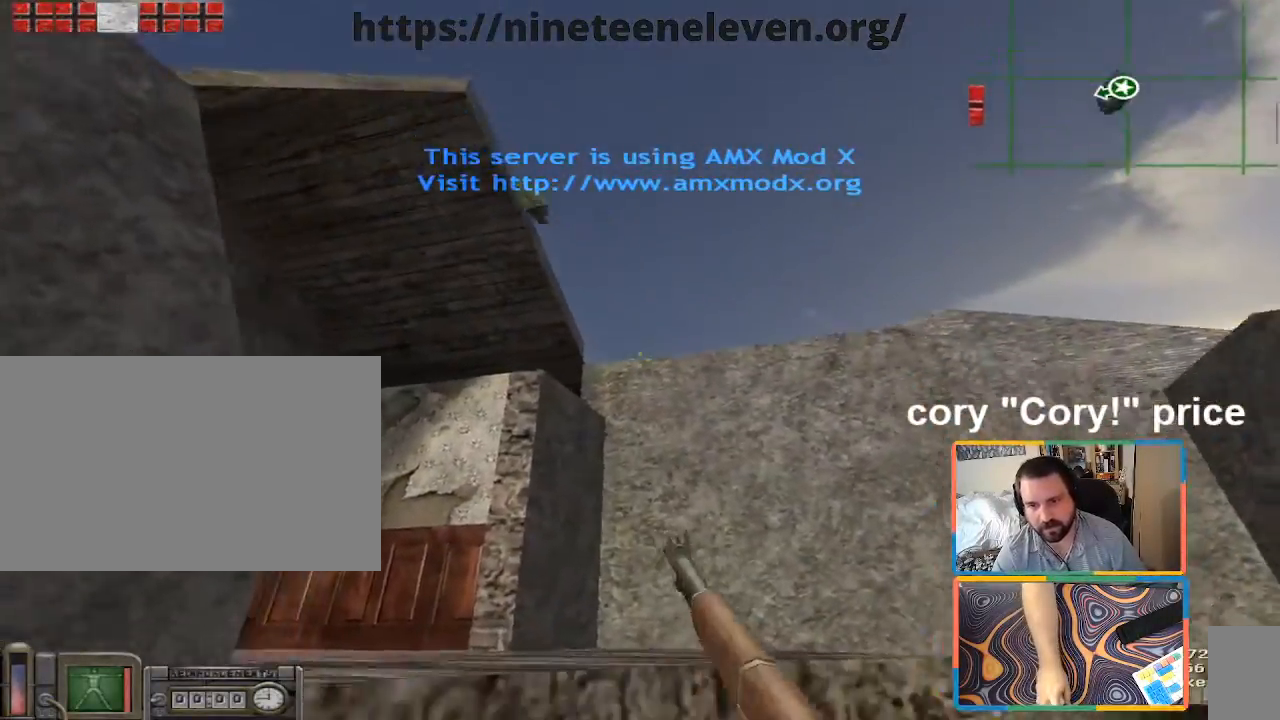
{"keys": ["d", "s"], "mouse": [], "events": [[33, "s", "down"], [167, "s", "up"], [450, "s", "down"]]}
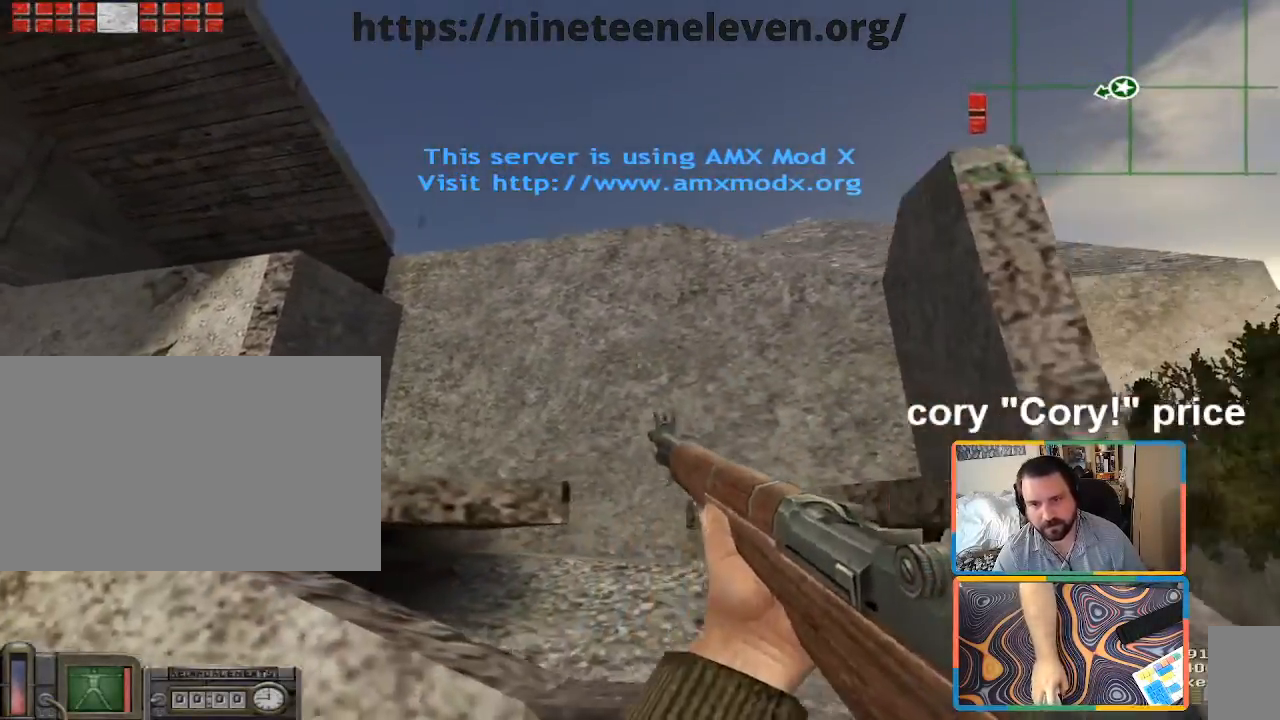
{"keys": ["w"], "mouse": [], "events": [[33, "s", "up"], [167, "w", "down"], [417, "d", "up"]]}